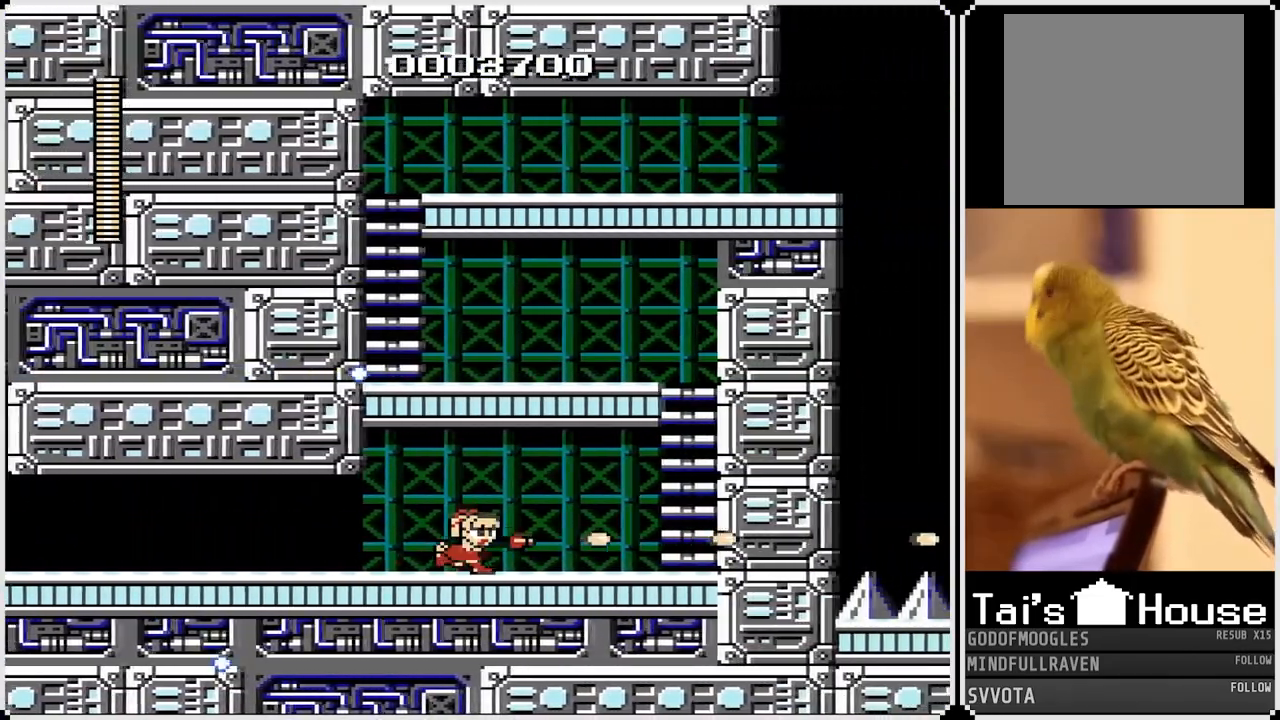
Gameplay with a controller (PlayStation layout); each line is a JSON object with the inputs held at the frame after it. "events" lists button and stick changes between this image and that frame as [ms after this image, input, new state], when the widget could be followed in between.
{"buttons": ["DPAD_RIGHT"], "left_stick": "center", "right_stick": "center", "events": [[67, "SQUARE", "down"], [167, "SQUARE", "up"], [250, "SQUARE", "down"], [350, "SQUARE", "up"]]}
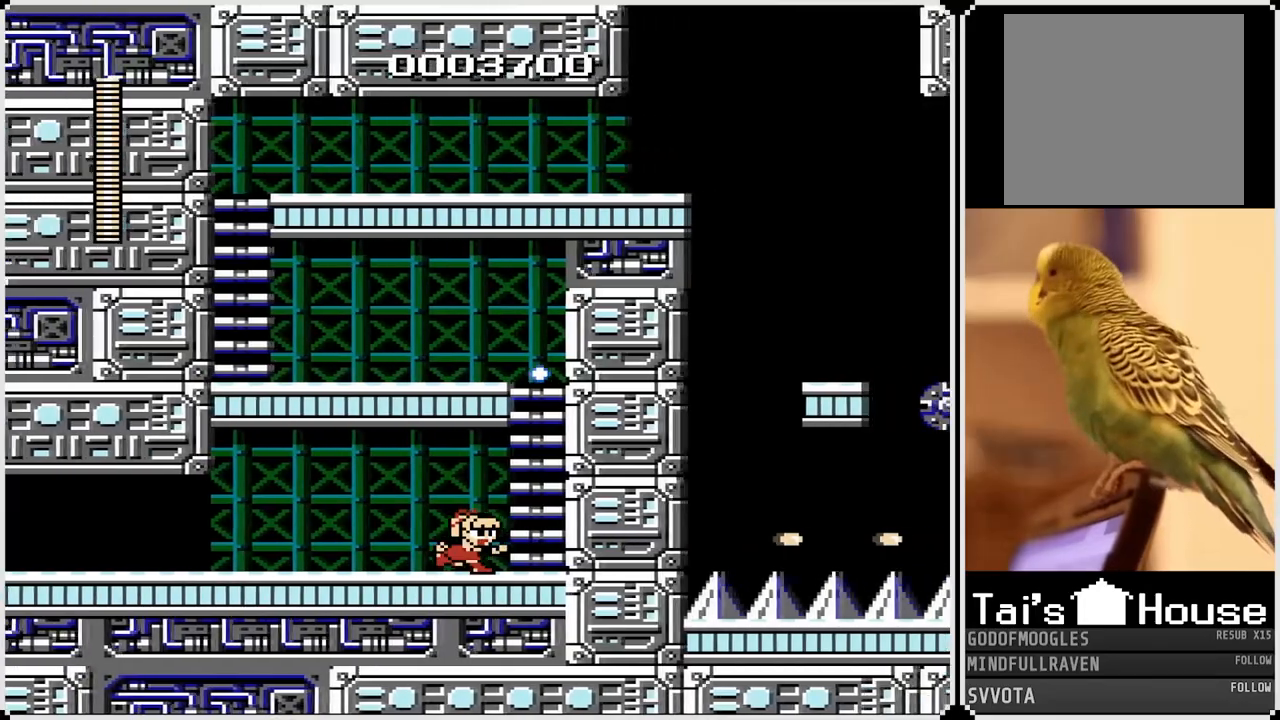
{"buttons": ["CROSS"], "left_stick": "center", "right_stick": "center", "events": [[233, "CROSS", "down"], [400, "DPAD_RIGHT", "up"]]}
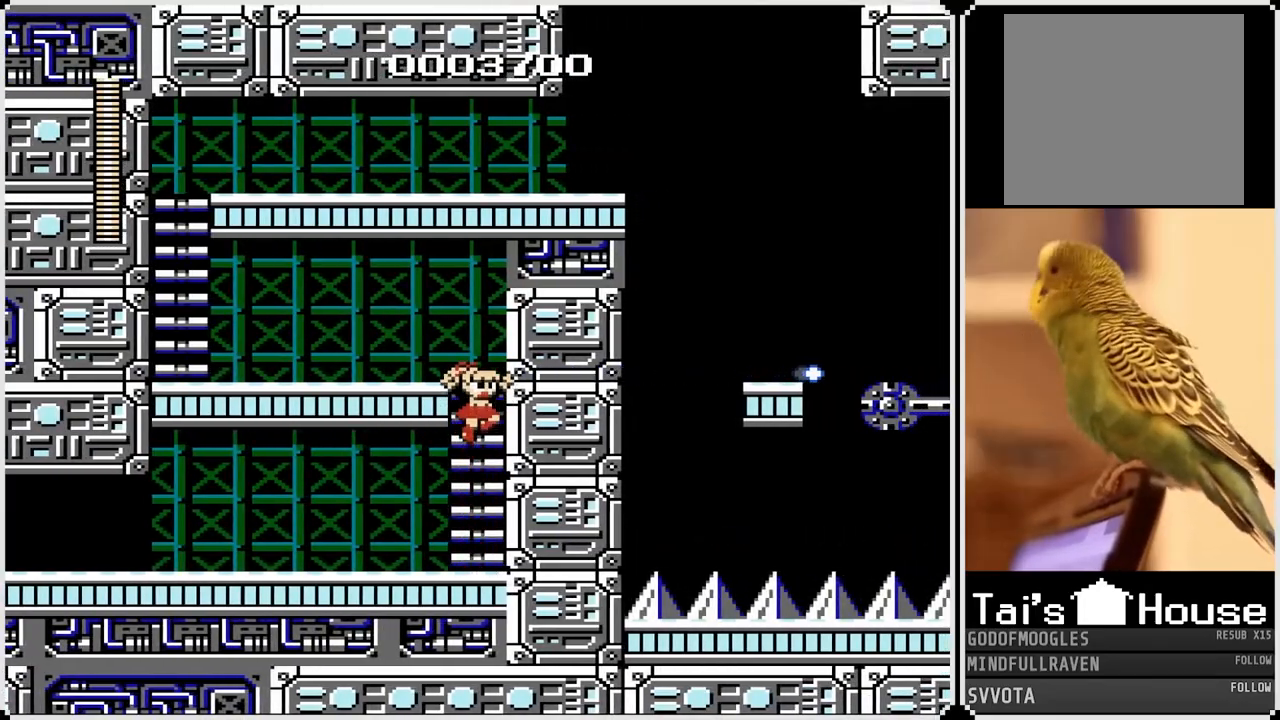
{"buttons": ["DPAD_LEFT"], "left_stick": "center", "right_stick": "center", "events": [[50, "DPAD_UP", "down"], [183, "DPAD_LEFT", "down"], [200, "CROSS", "up"], [233, "DPAD_UP", "up"], [300, "CROSS", "down"], [417, "CROSS", "up"]]}
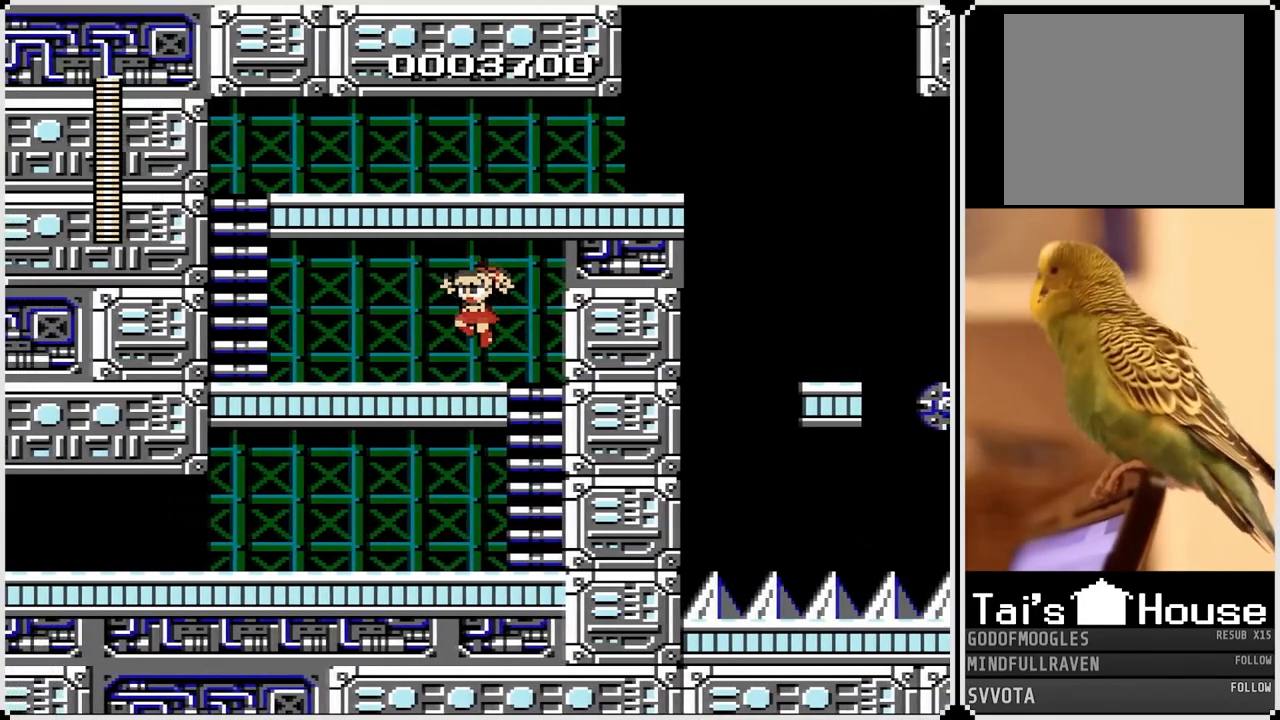
{"buttons": ["DPAD_LEFT"], "left_stick": "center", "right_stick": "center", "events": []}
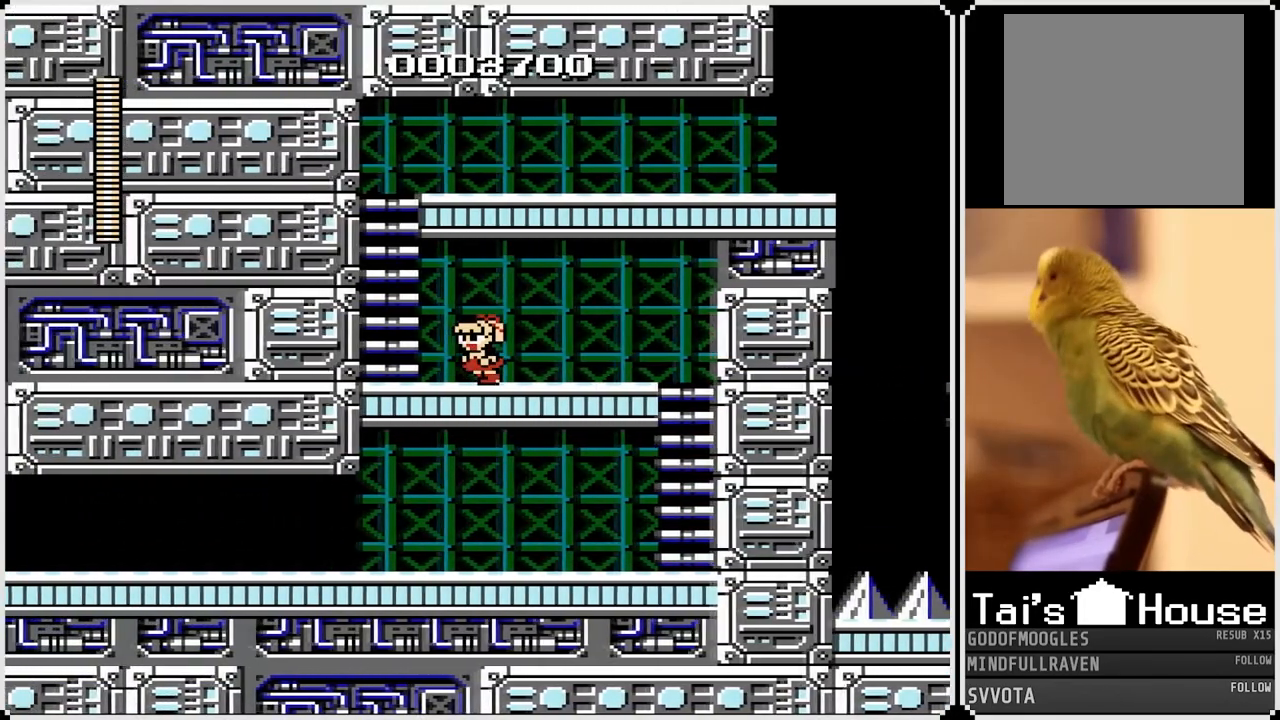
{"buttons": ["CROSS", "DPAD_UP"], "left_stick": "center", "right_stick": "center", "events": [[233, "CROSS", "down"], [350, "DPAD_LEFT", "up"], [483, "DPAD_UP", "down"]]}
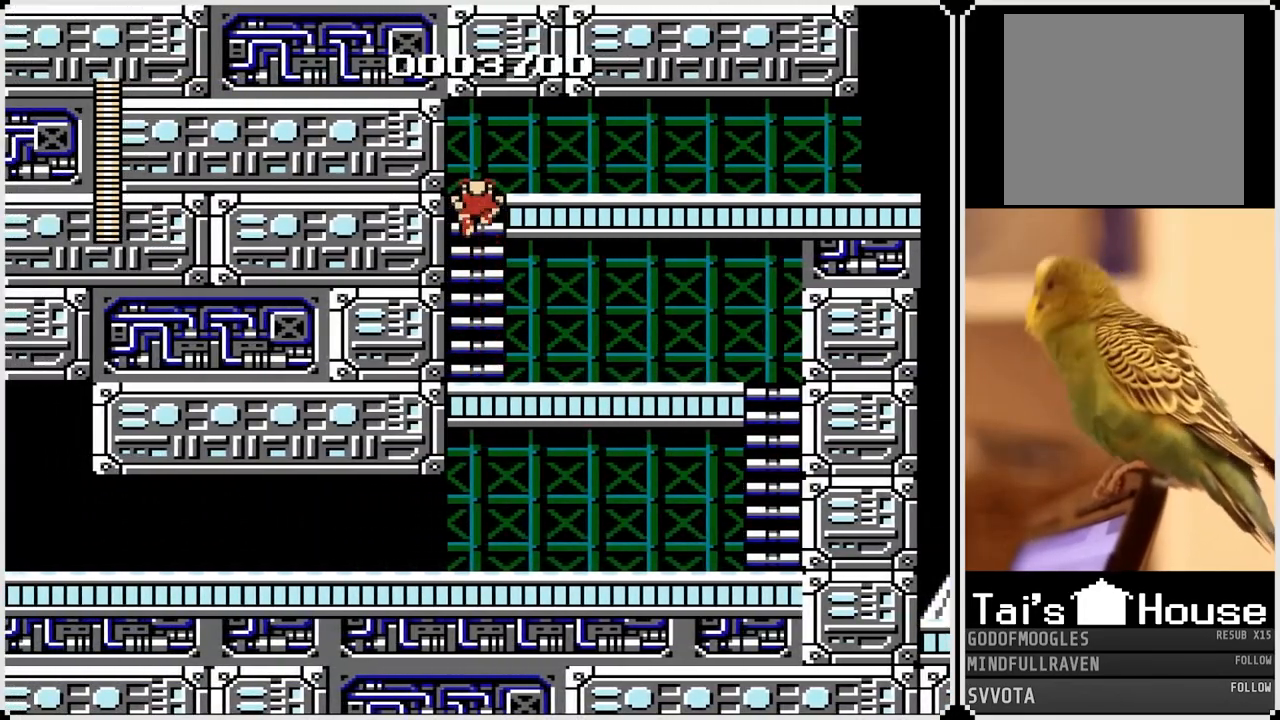
{"buttons": ["CROSS", "DPAD_RIGHT"], "left_stick": "center", "right_stick": "center", "events": [[133, "DPAD_RIGHT", "down"], [150, "CROSS", "up"], [183, "DPAD_UP", "up"], [250, "CROSS", "down"], [383, "CROSS", "up"], [467, "CROSS", "down"]]}
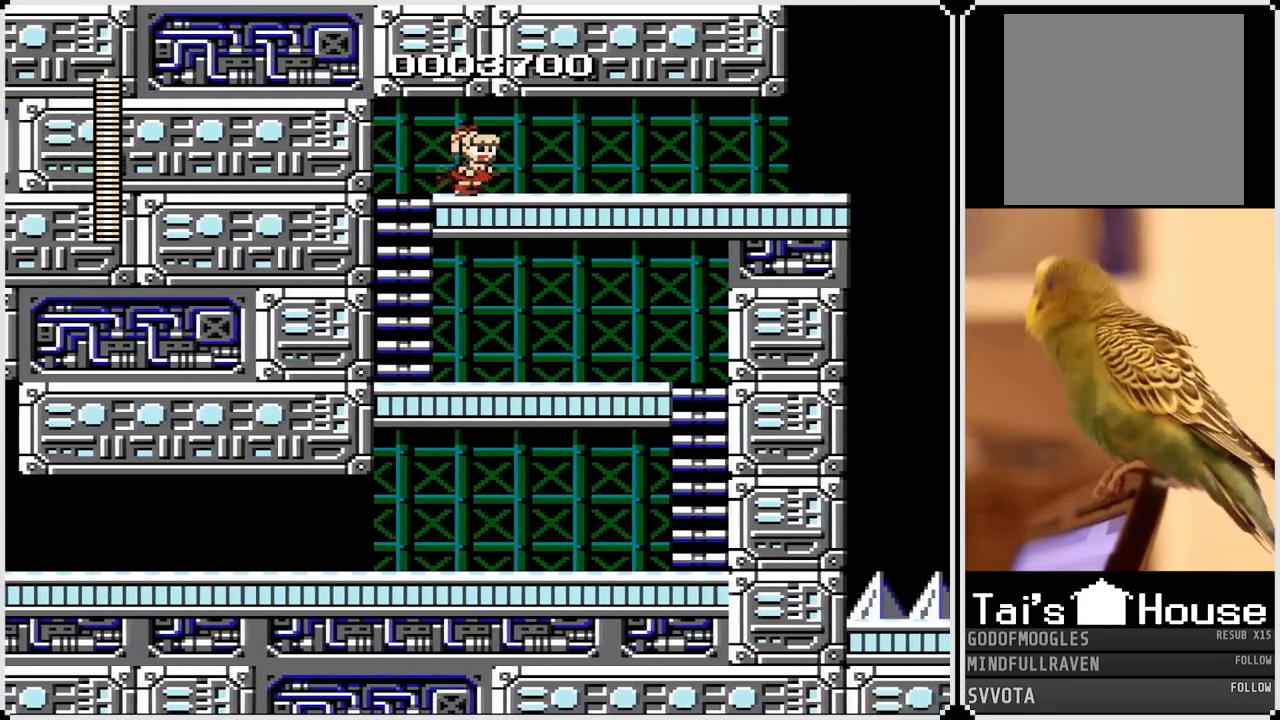
{"buttons": ["DPAD_RIGHT"], "left_stick": "center", "right_stick": "center", "events": [[67, "CROSS", "up"], [167, "CROSS", "down"], [267, "CROSS", "up"], [350, "CROSS", "down"], [433, "CROSS", "up"]]}
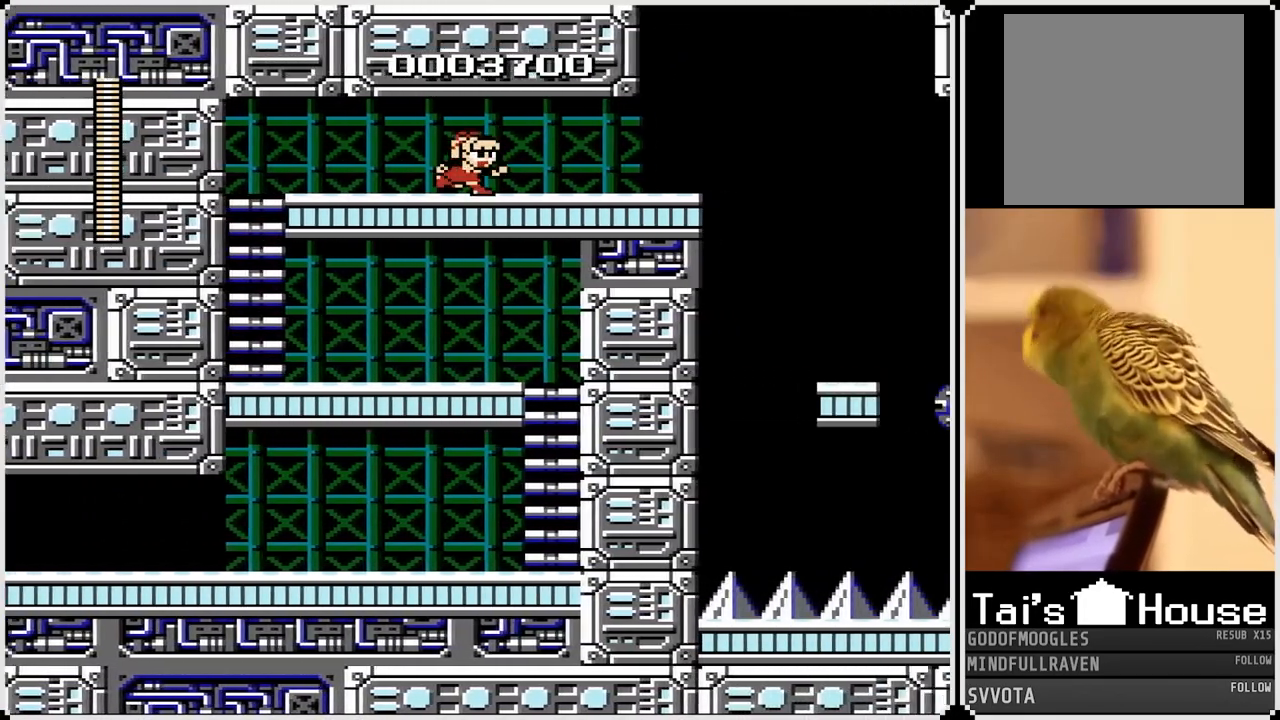
{"buttons": ["DPAD_RIGHT"], "left_stick": "center", "right_stick": "center", "events": [[17, "CROSS", "down"], [117, "CROSS", "up"], [183, "CROSS", "down"], [283, "CROSS", "up"]]}
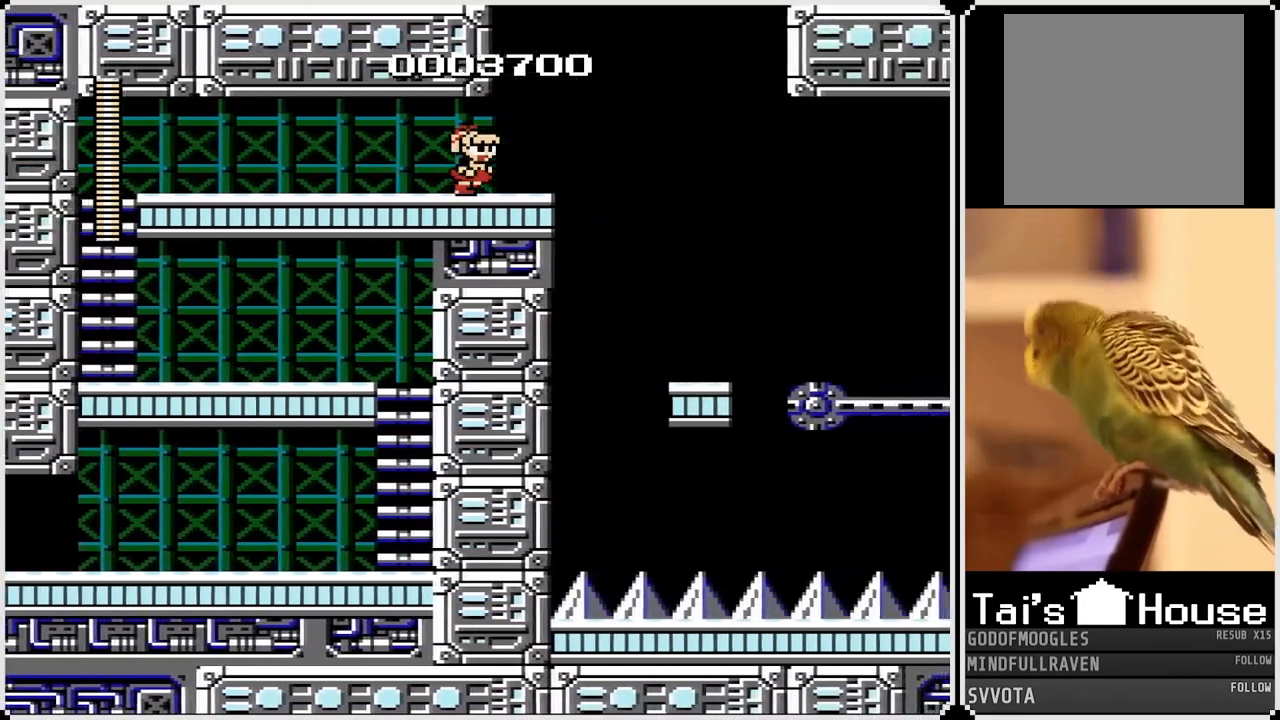
{"buttons": ["DPAD_RIGHT"], "left_stick": "center", "right_stick": "center", "events": [[183, "CROSS", "down"], [300, "CROSS", "up"]]}
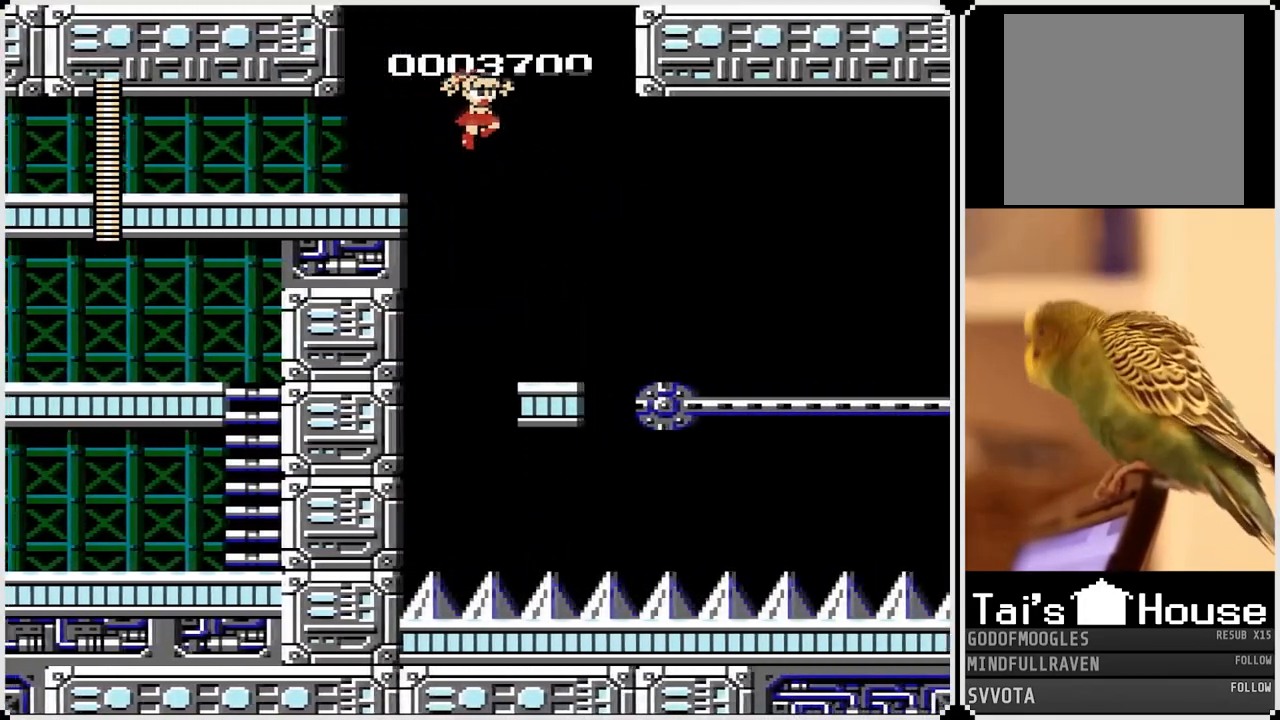
{"buttons": [], "left_stick": "center", "right_stick": "center", "events": [[200, "DPAD_RIGHT", "up"]]}
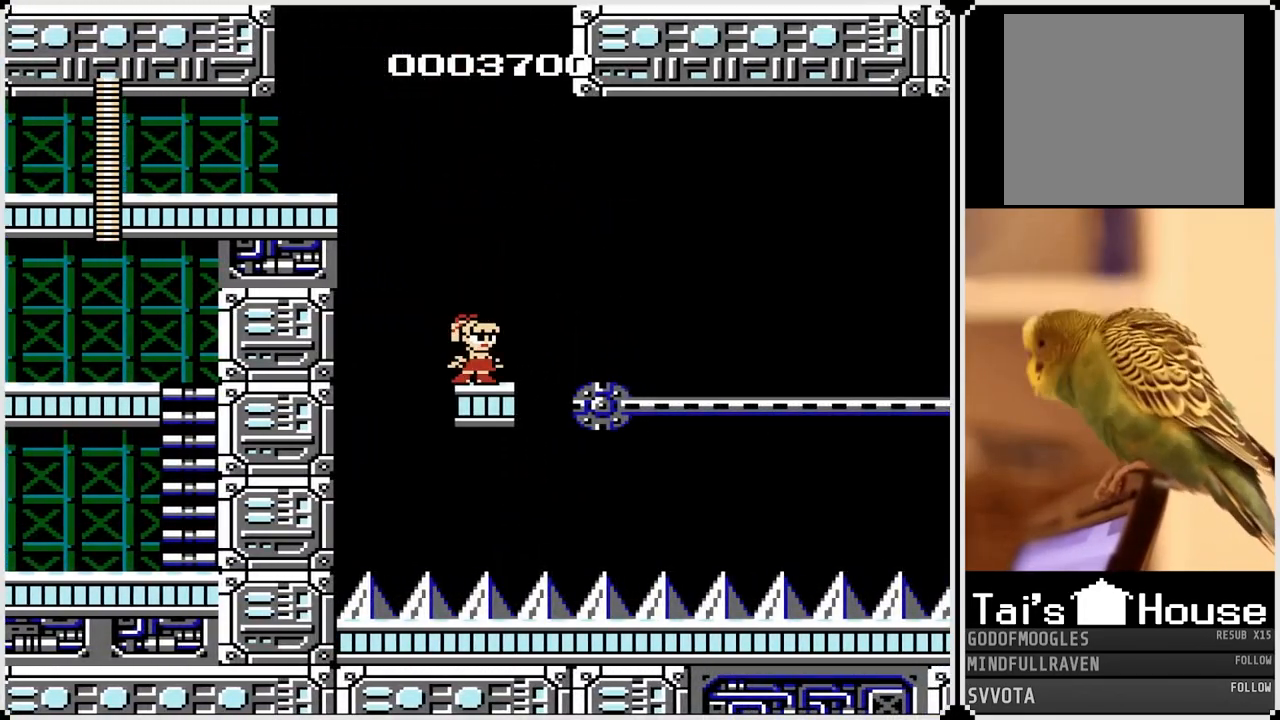
{"buttons": [], "left_stick": "center", "right_stick": "center", "events": []}
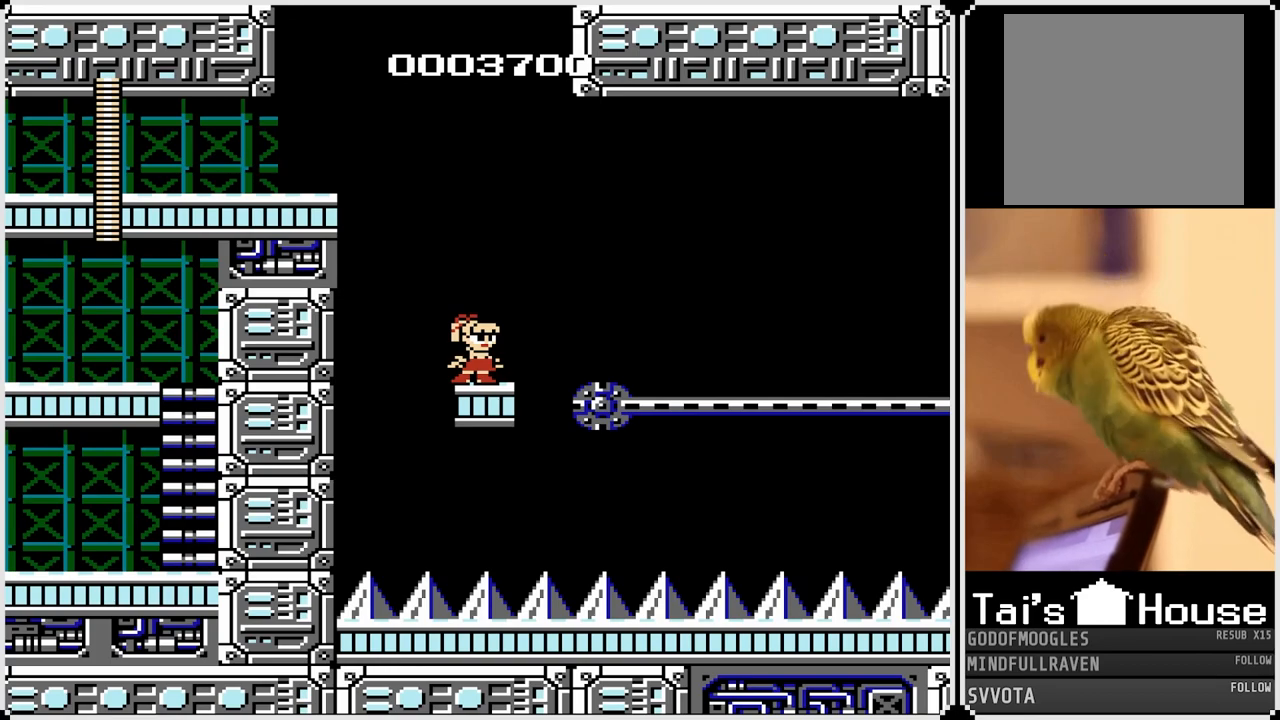
{"buttons": [], "left_stick": "center", "right_stick": "center", "events": []}
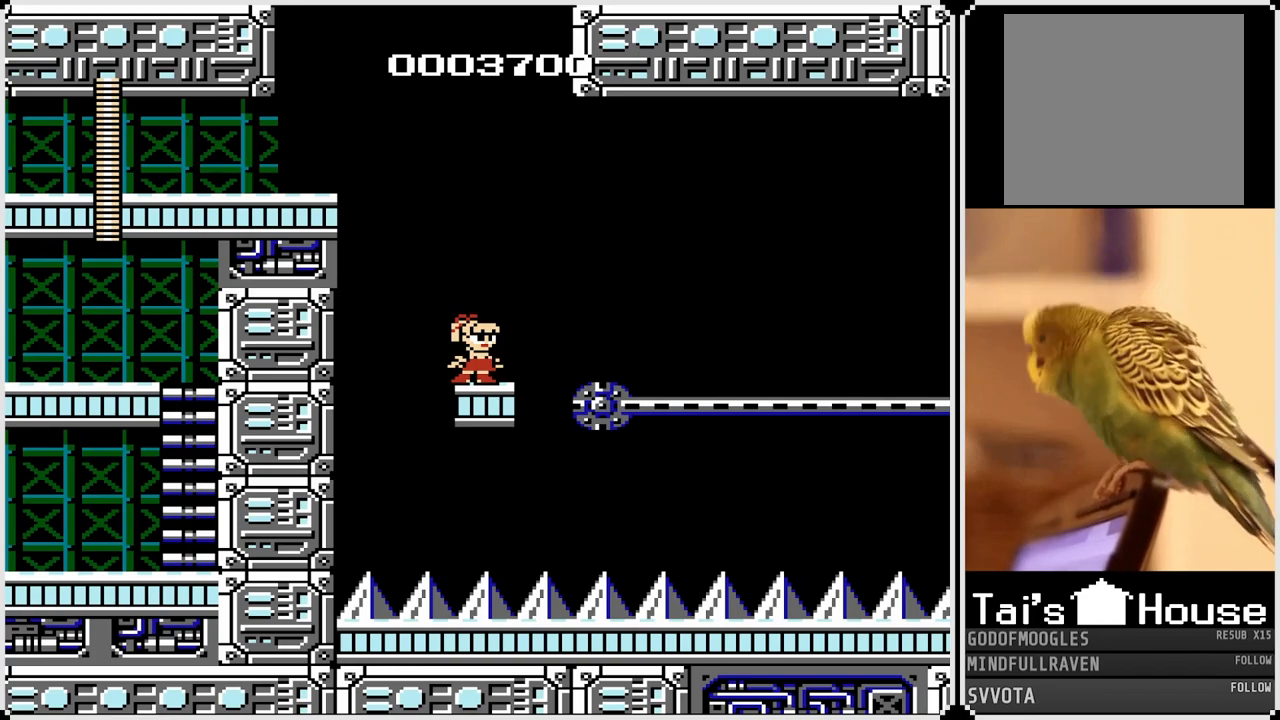
{"buttons": ["SQUARE"], "left_stick": "center", "right_stick": "center", "events": [[17, "SQUARE", "down"], [183, "SQUARE", "up"], [400, "SQUARE", "down"]]}
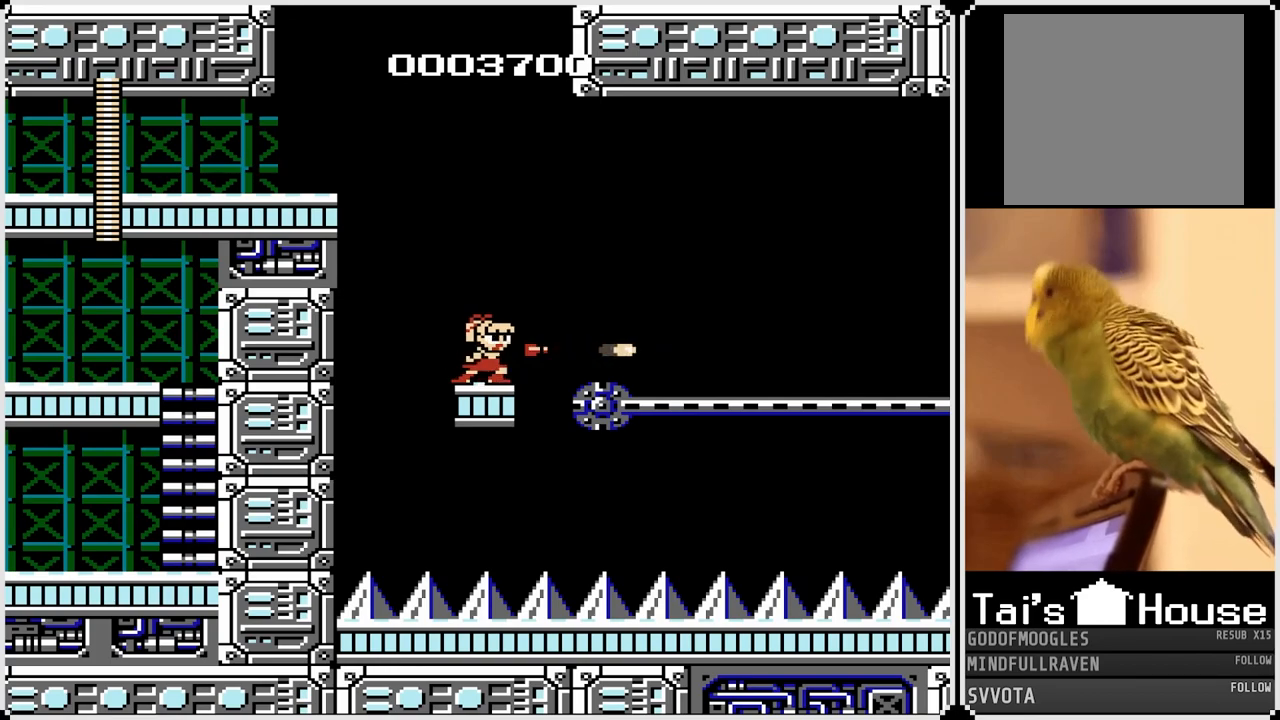
{"buttons": [], "left_stick": "center", "right_stick": "center", "events": [[50, "SQUARE", "up"]]}
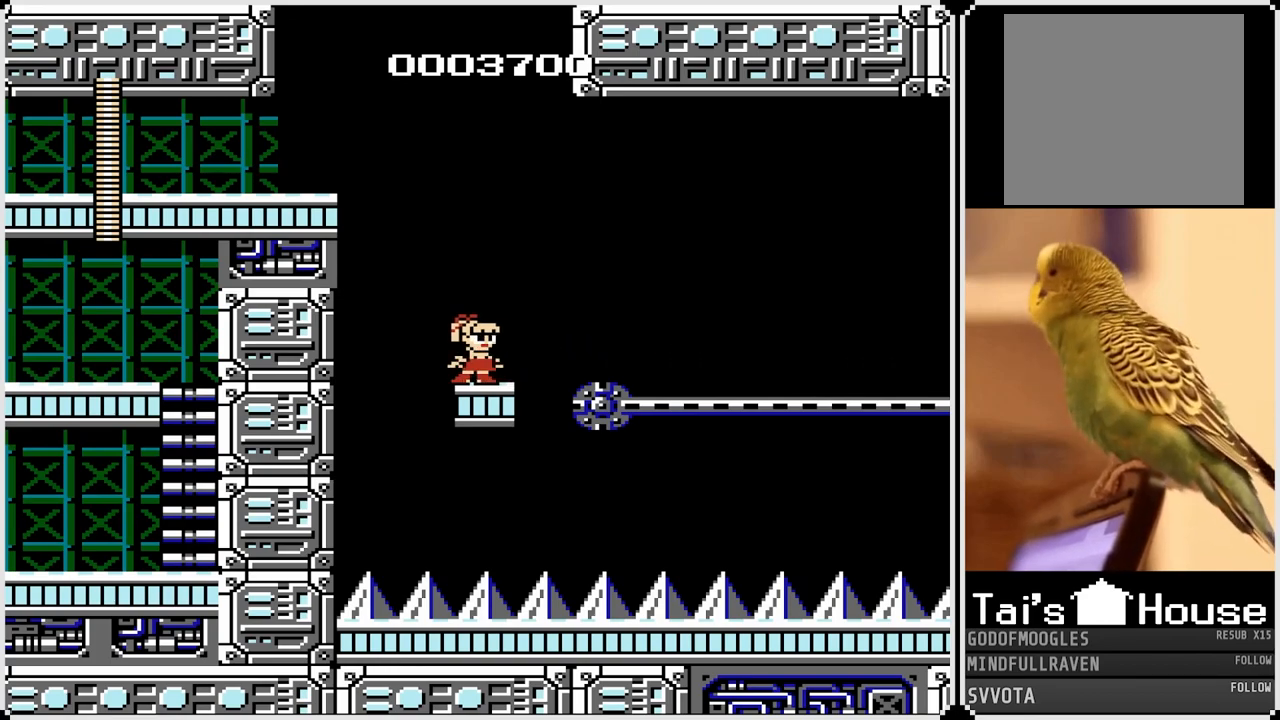
{"buttons": [], "left_stick": "center", "right_stick": "center", "events": [[83, "SQUARE", "down"], [167, "SQUARE", "up"], [283, "SQUARE", "down"], [417, "SQUARE", "up"]]}
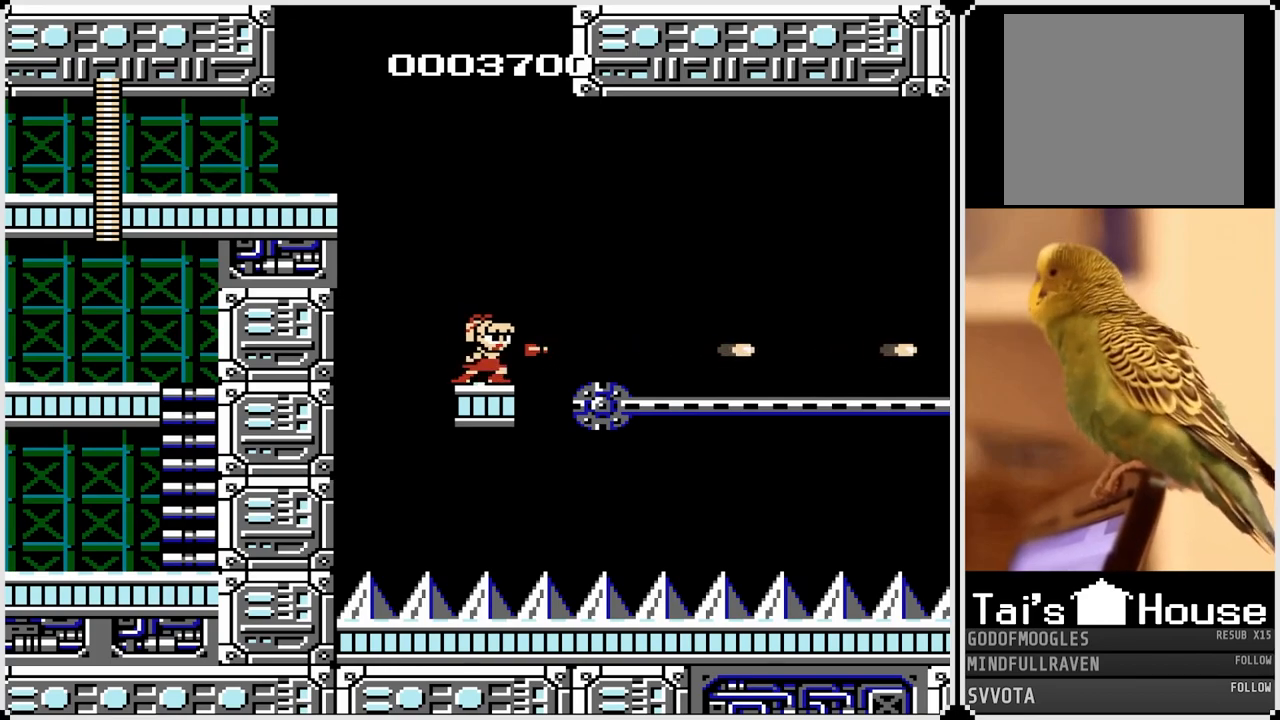
{"buttons": [], "left_stick": "center", "right_stick": "center", "events": [[267, "SQUARE", "down"], [433, "SQUARE", "up"]]}
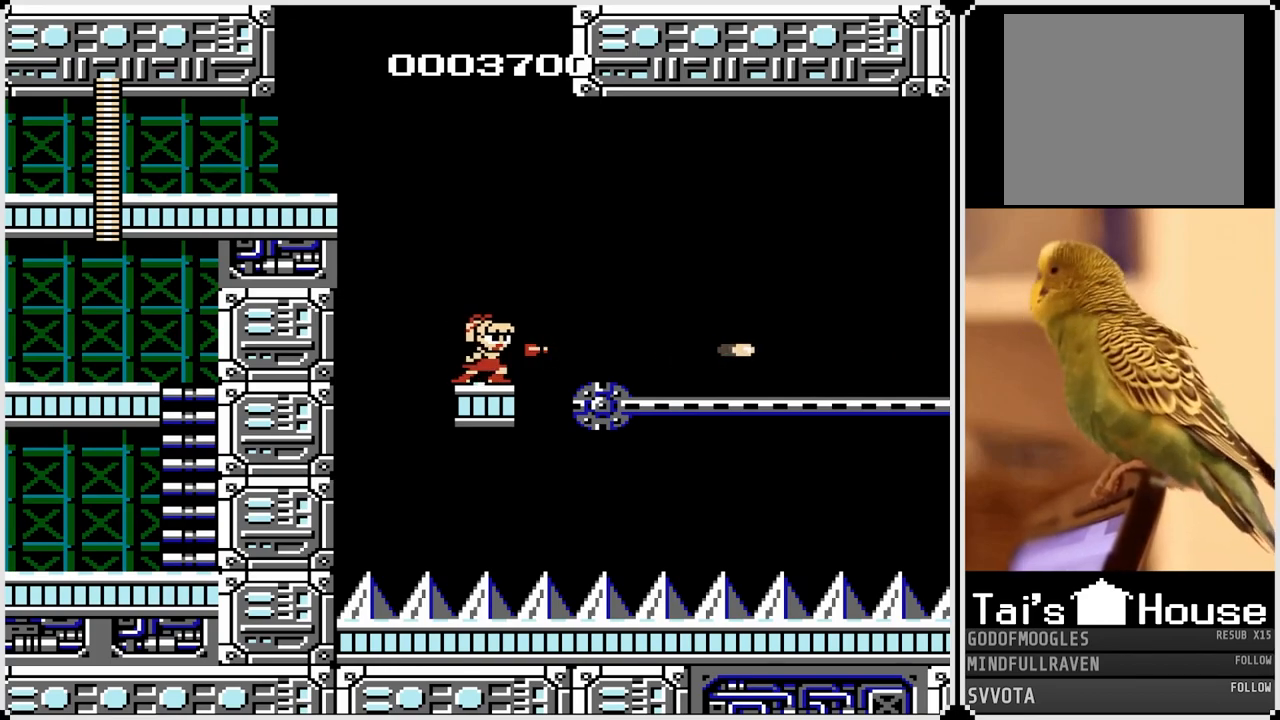
{"buttons": [], "left_stick": "center", "right_stick": "center", "events": [[267, "SQUARE", "down"], [417, "SQUARE", "up"]]}
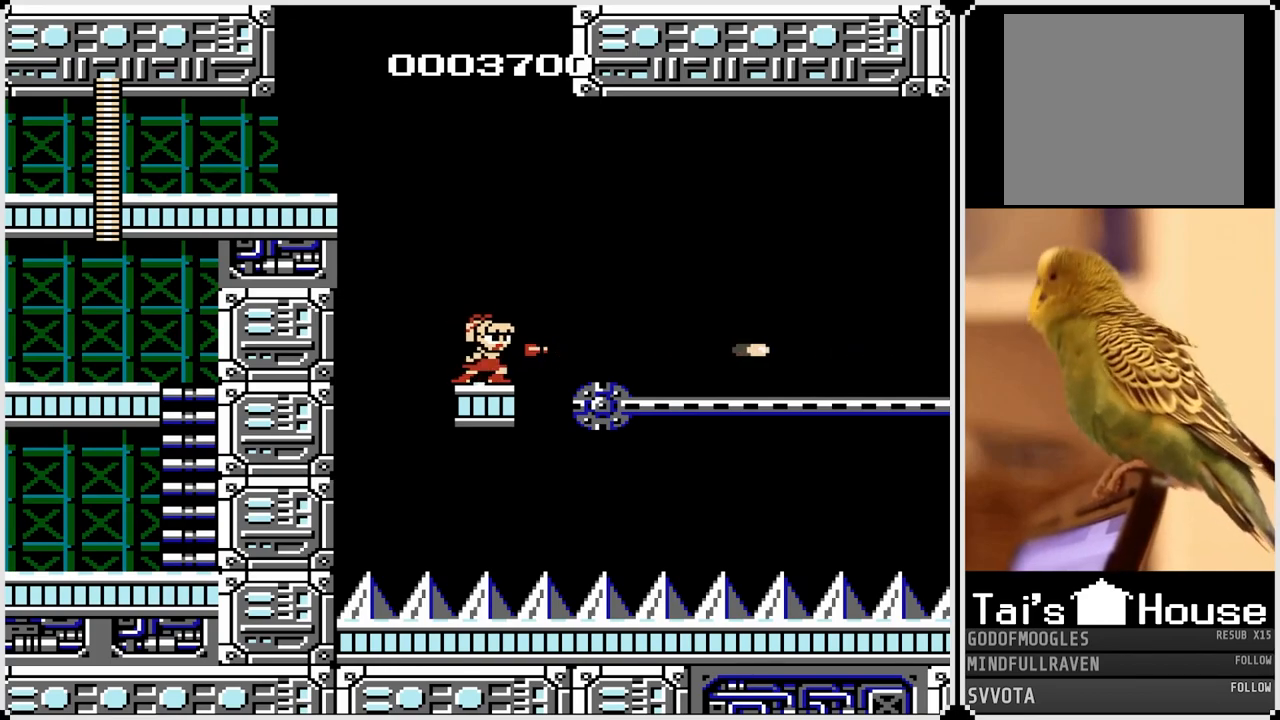
{"buttons": ["SQUARE"], "left_stick": "center", "right_stick": "center", "events": [[467, "SQUARE", "down"]]}
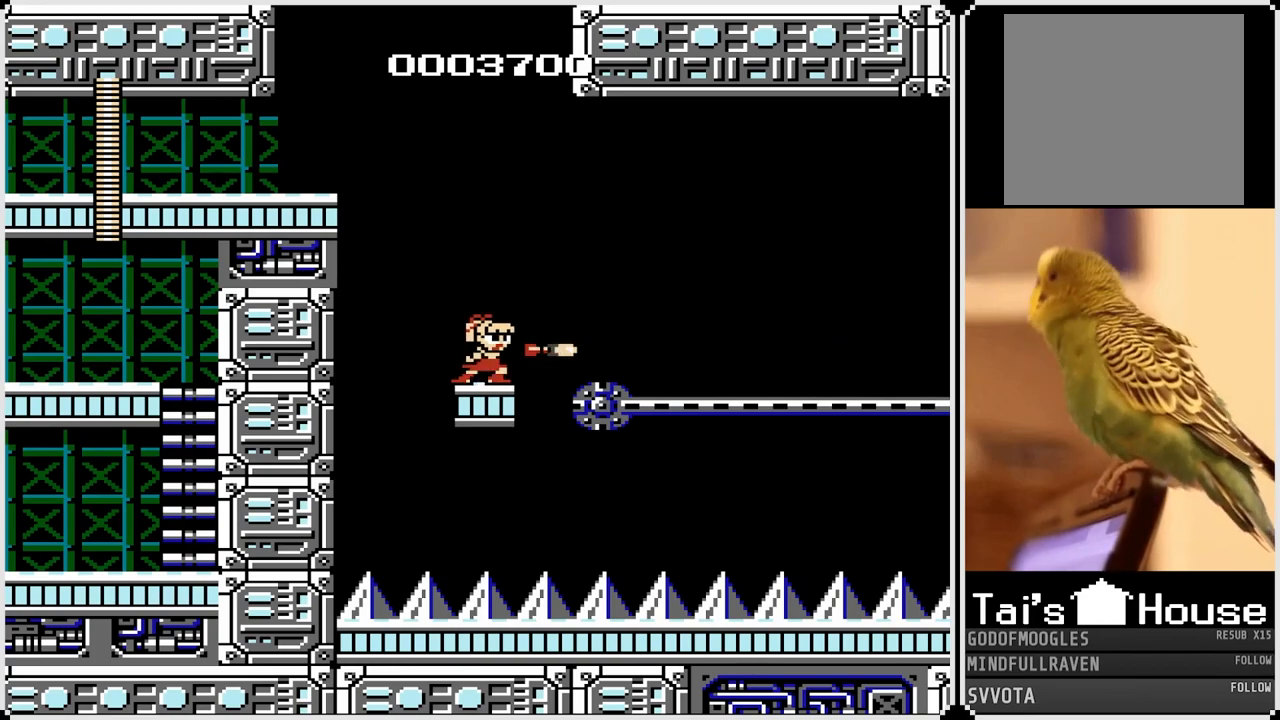
{"buttons": [], "left_stick": "center", "right_stick": "center", "events": [[100, "SQUARE", "up"], [233, "SQUARE", "down"], [350, "SQUARE", "up"]]}
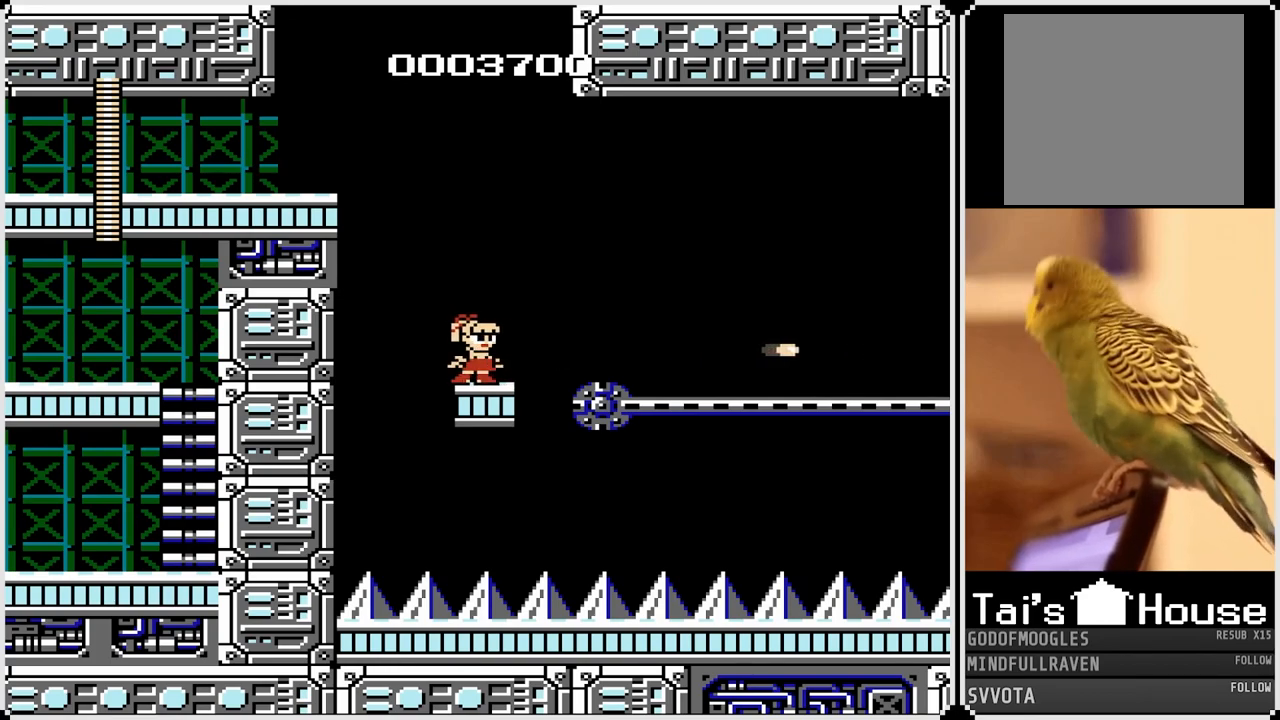
{"buttons": [], "left_stick": "center", "right_stick": "center", "events": [[100, "SQUARE", "down"], [233, "SQUARE", "up"]]}
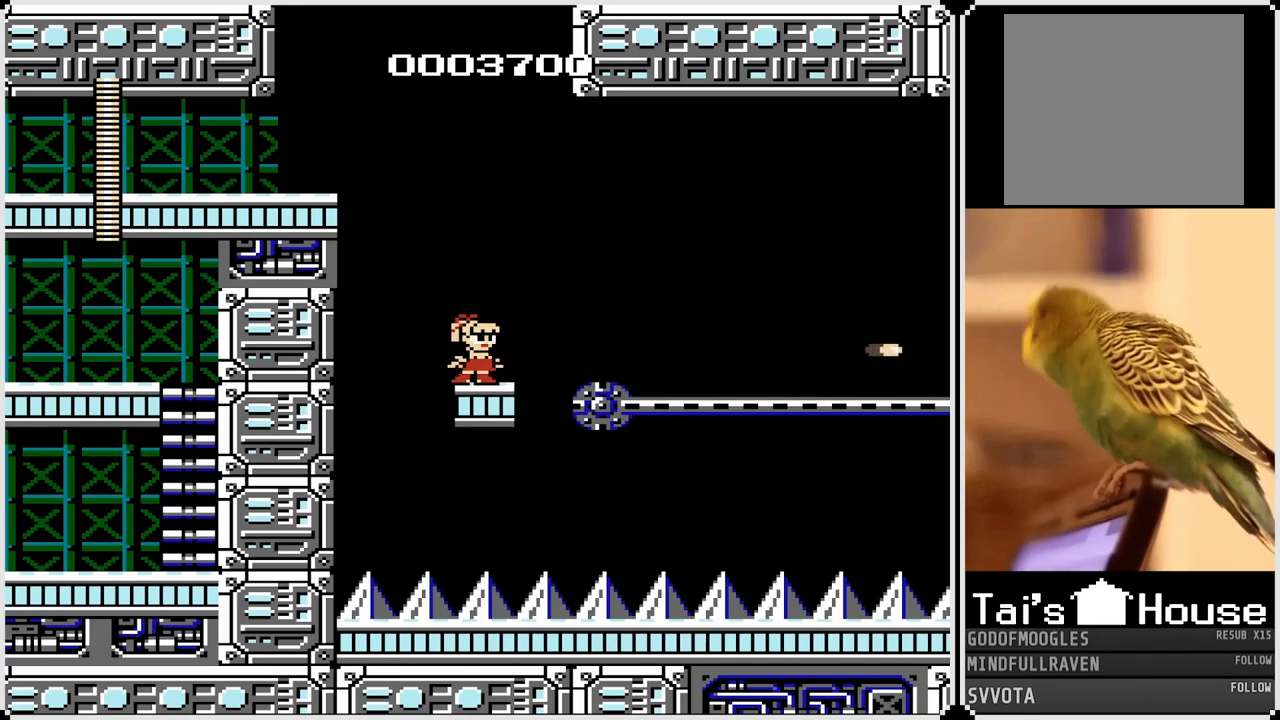
{"buttons": [], "left_stick": "center", "right_stick": "center", "events": [[100, "SQUARE", "down"], [217, "SQUARE", "up"]]}
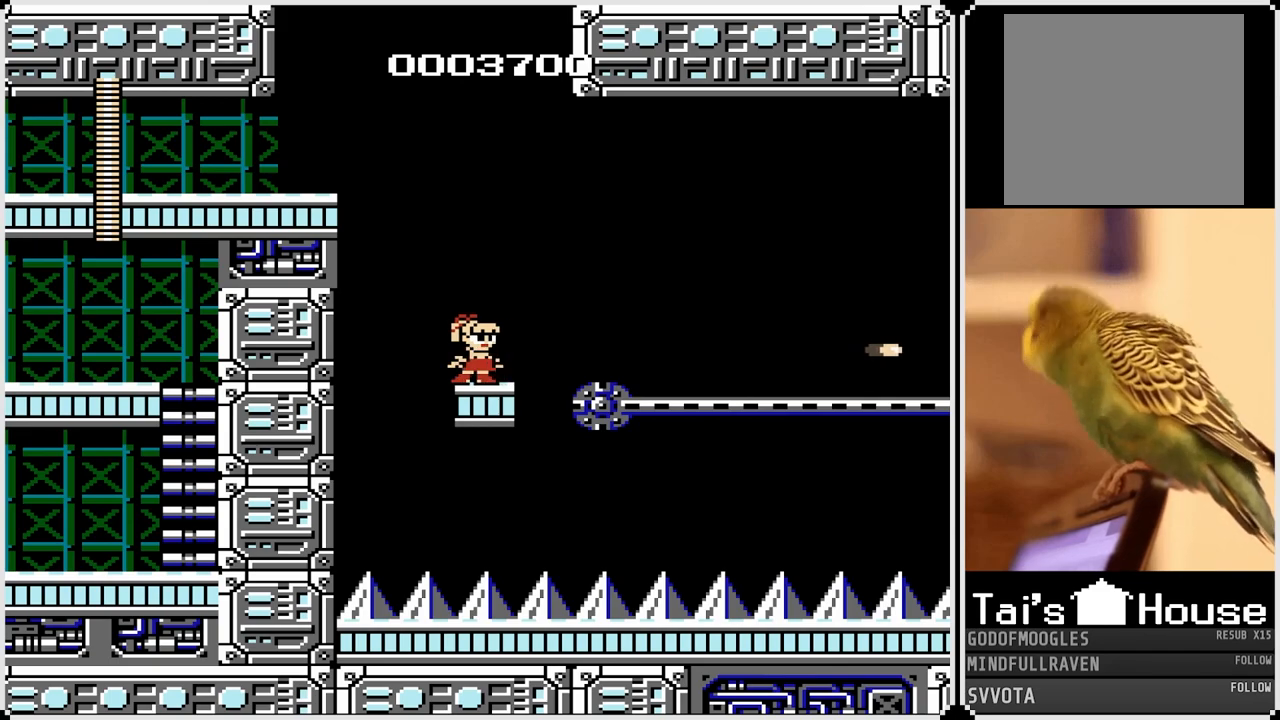
{"buttons": [], "left_stick": "center", "right_stick": "center", "events": [[350, "SQUARE", "down"], [450, "SQUARE", "up"]]}
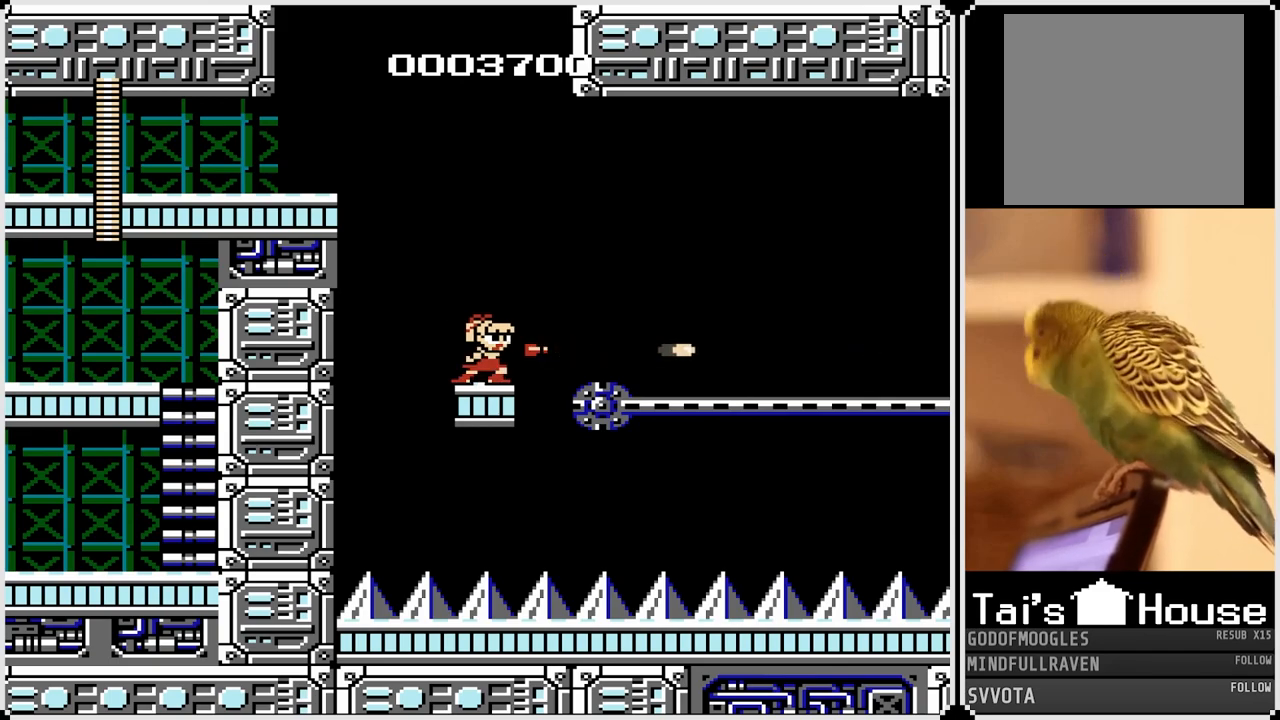
{"buttons": [], "left_stick": "center", "right_stick": "center", "events": [[83, "SQUARE", "down"], [217, "SQUARE", "up"]]}
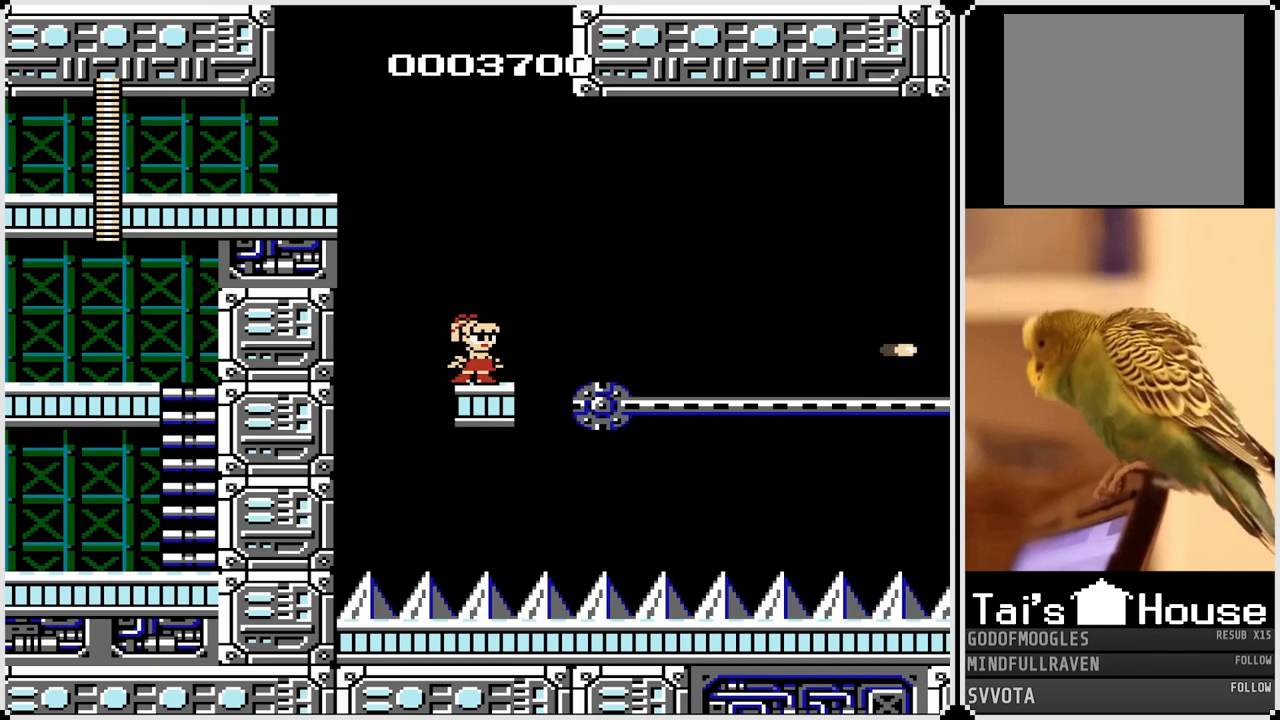
{"buttons": ["SQUARE"], "left_stick": "center", "right_stick": "center", "events": [[33, "SQUARE", "down"], [133, "SQUARE", "up"], [500, "SQUARE", "down"]]}
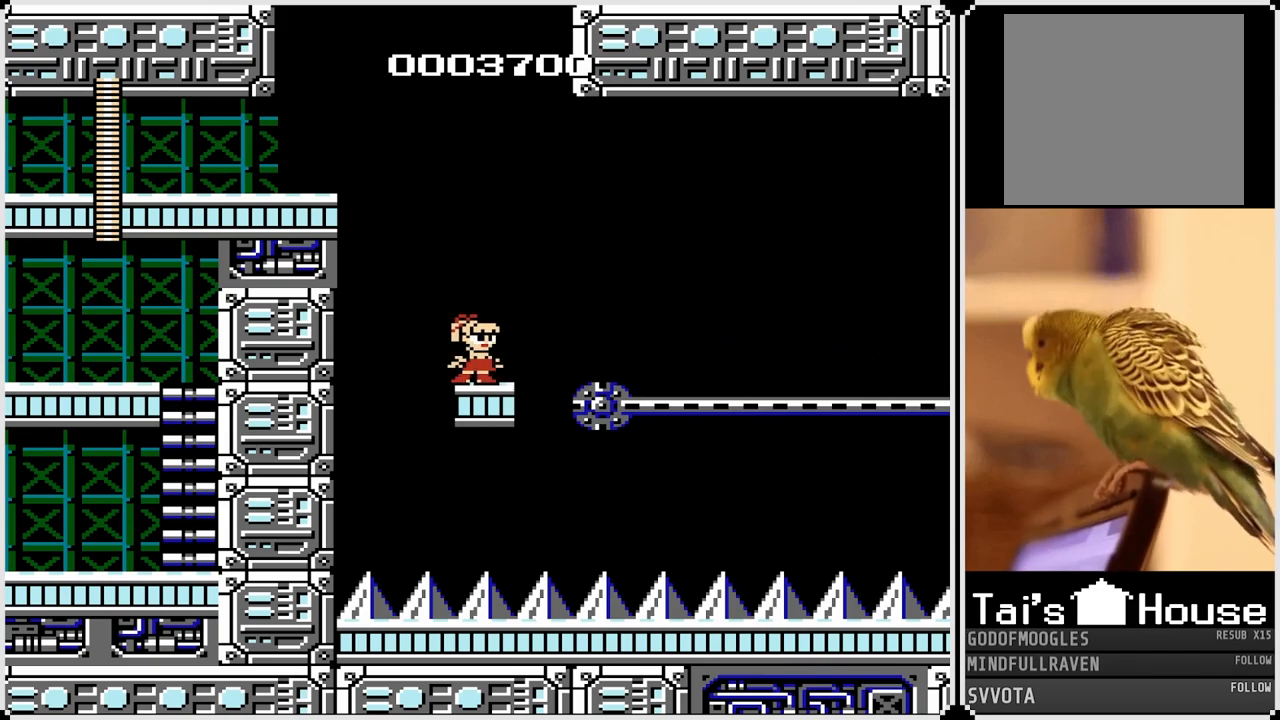
{"buttons": ["SQUARE"], "left_stick": "center", "right_stick": "center", "events": [[133, "SQUARE", "up"], [433, "SQUARE", "down"]]}
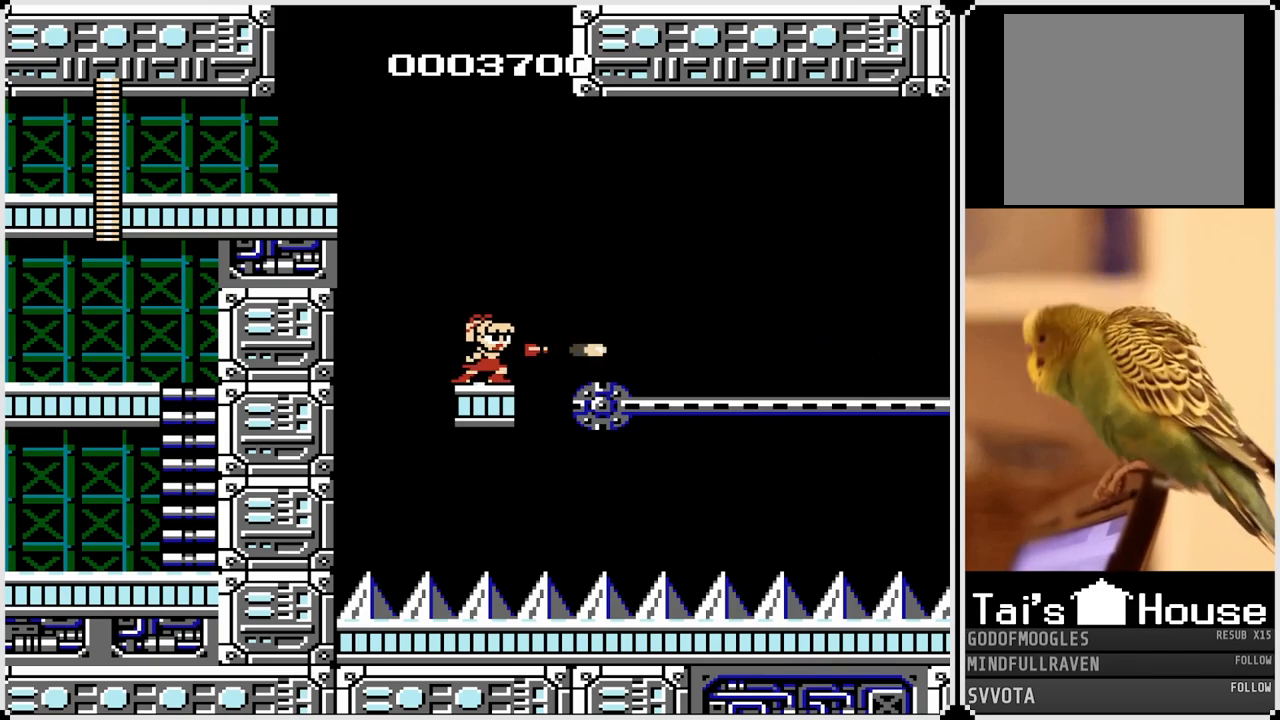
{"buttons": ["SQUARE"], "left_stick": "center", "right_stick": "center", "events": [[67, "SQUARE", "up"], [183, "SQUARE", "down"], [300, "SQUARE", "up"], [450, "SQUARE", "down"]]}
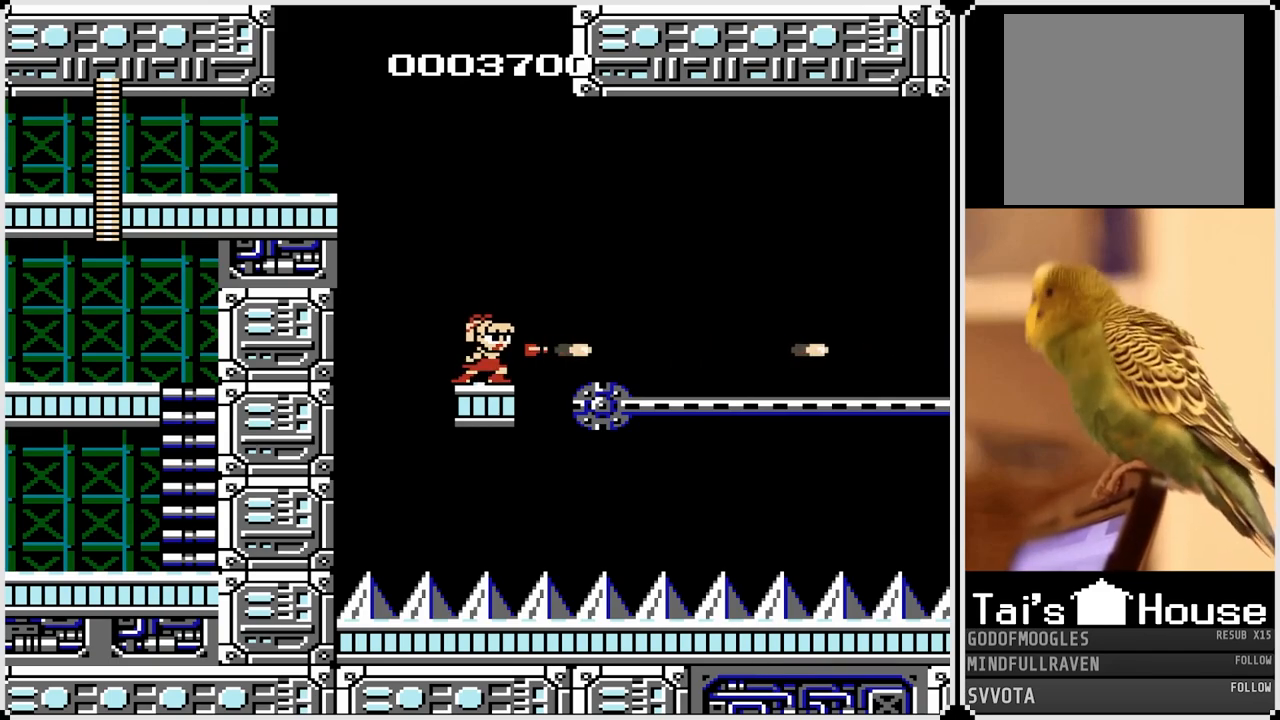
{"buttons": ["SQUARE"], "left_stick": "center", "right_stick": "center", "events": [[83, "SQUARE", "up"], [417, "SQUARE", "down"]]}
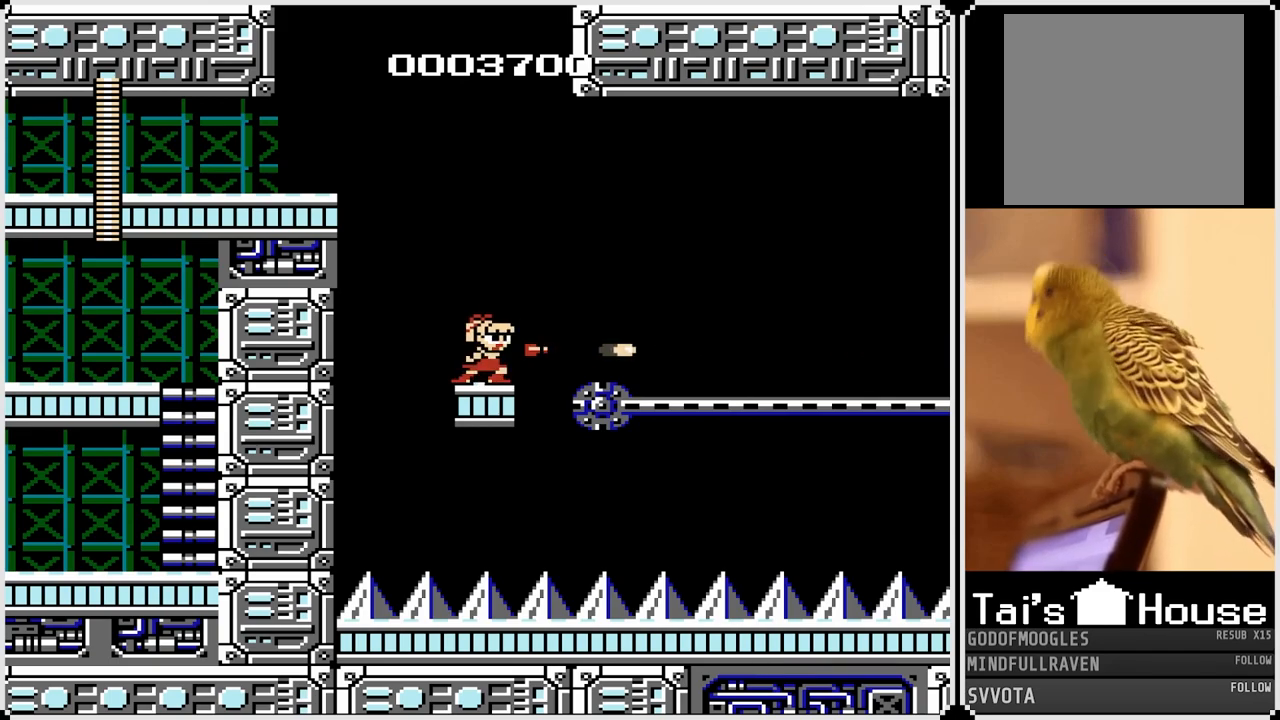
{"buttons": [], "left_stick": "center", "right_stick": "center", "events": [[33, "SQUARE", "up"], [367, "SQUARE", "down"], [483, "SQUARE", "up"]]}